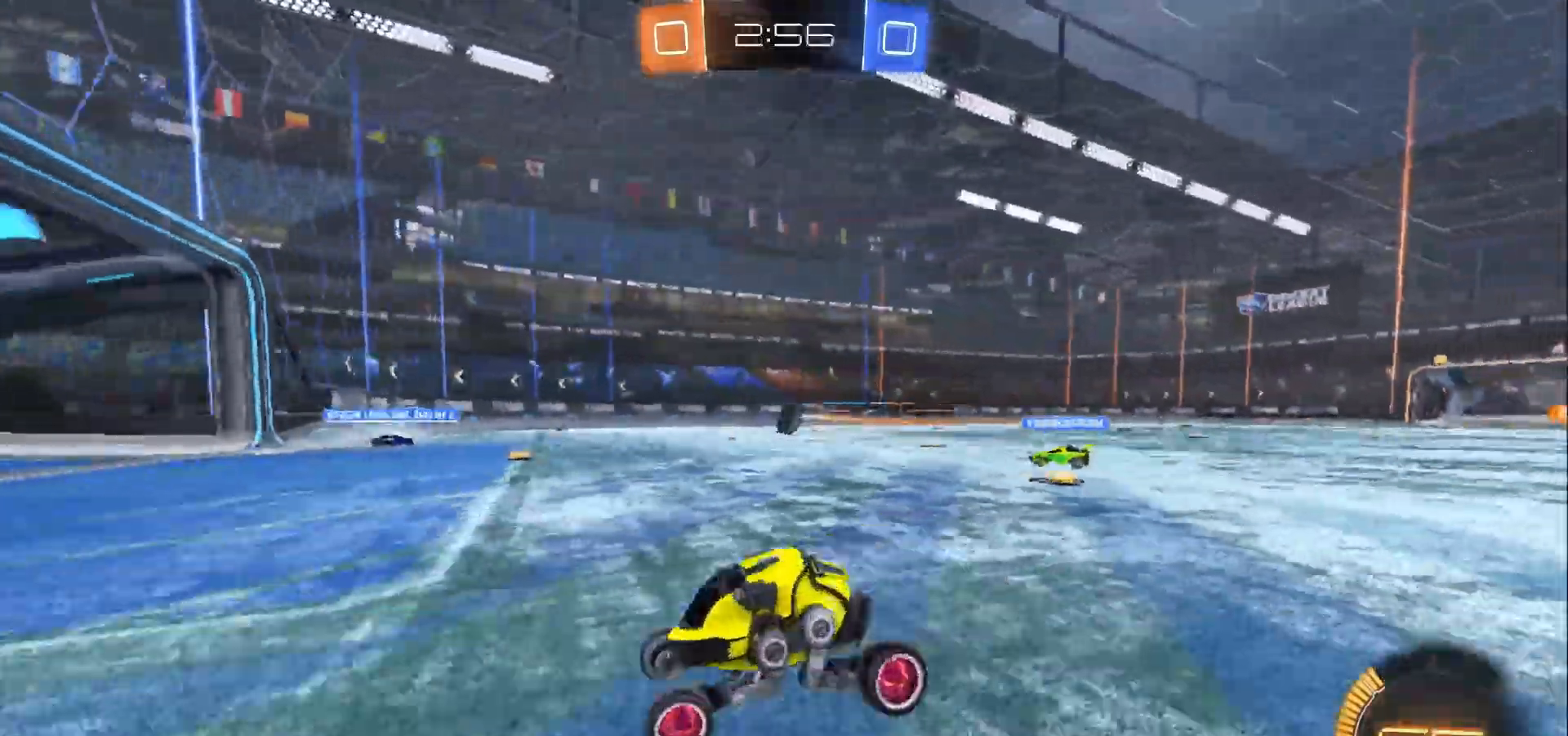
Gameplay with a controller (Xbox layout); each line is a JSON object with the inputs held at the frame after it. "events" lists button and stick changes between this image and that frame as [ms after this image, input, new state], when the widget could be followed in between. Not read: R3.
{"buttons": ["R2"], "left_stick": "down-right", "right_stick": "center", "events": []}
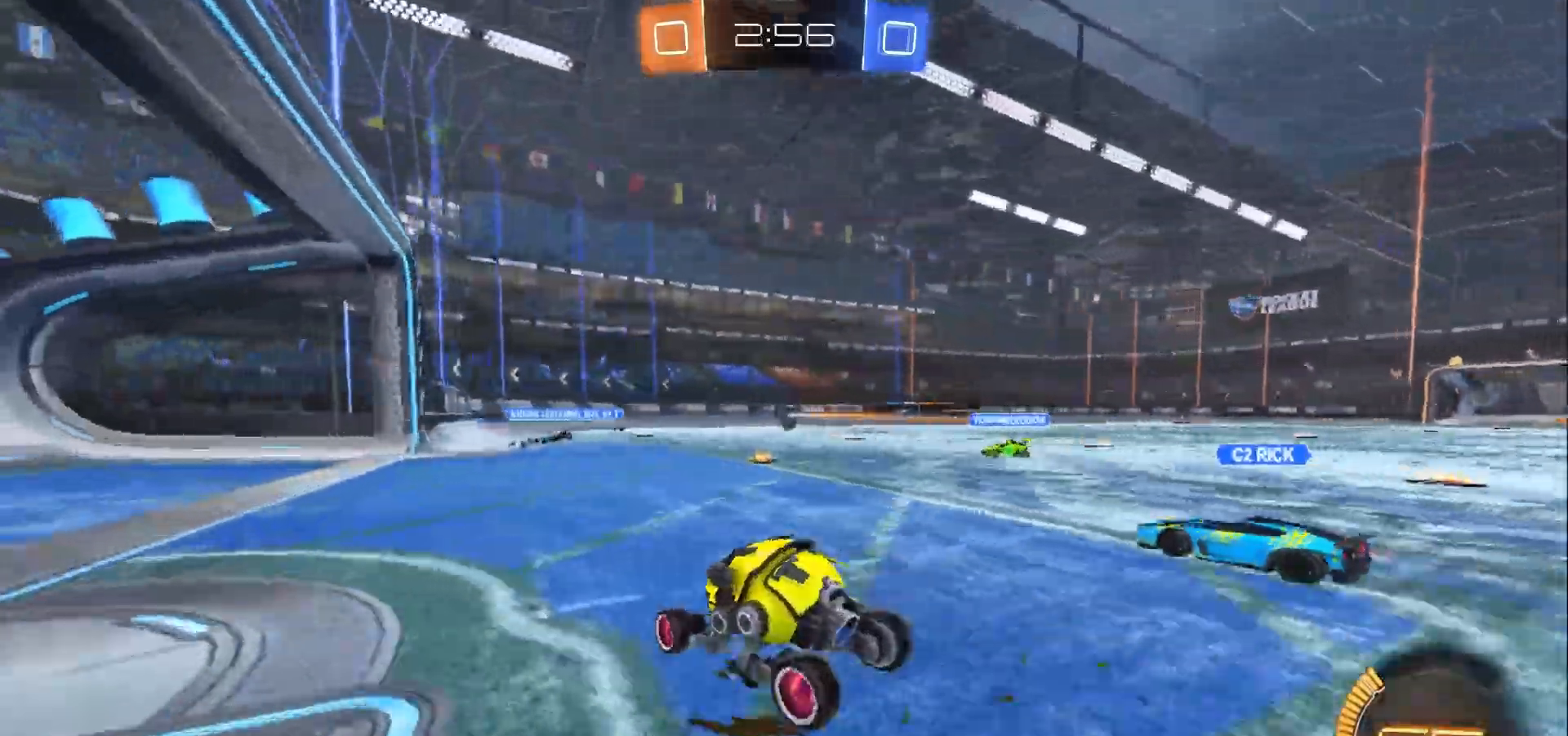
{"buttons": ["R2"], "left_stick": "down-right", "right_stick": "center", "events": []}
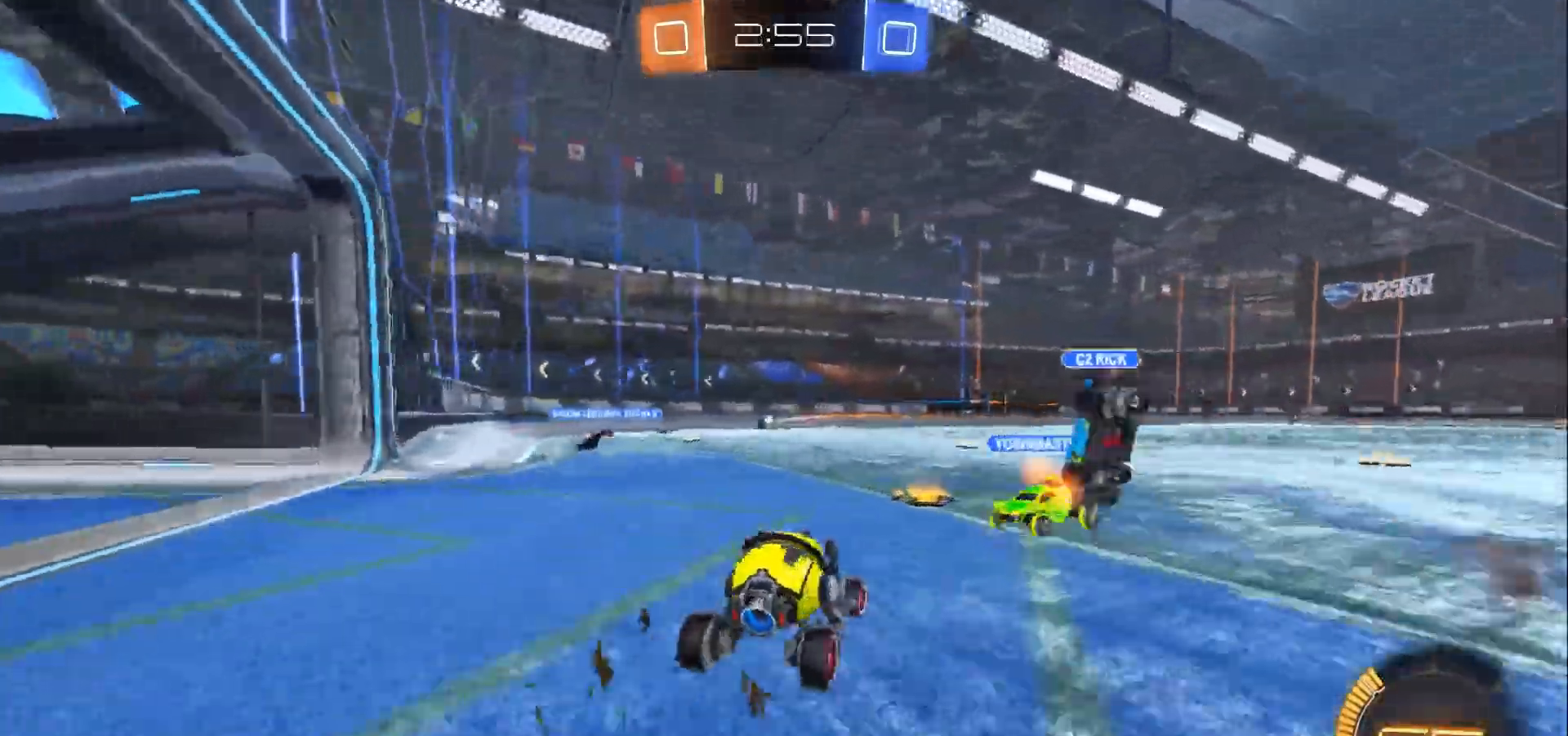
{"buttons": [], "left_stick": "center", "right_stick": "center", "events": [[33, "A", "down"], [33, "left_stick", "up-right"], [200, "A", "up"], [233, "left_stick", "center"], [267, "R2", "up"]]}
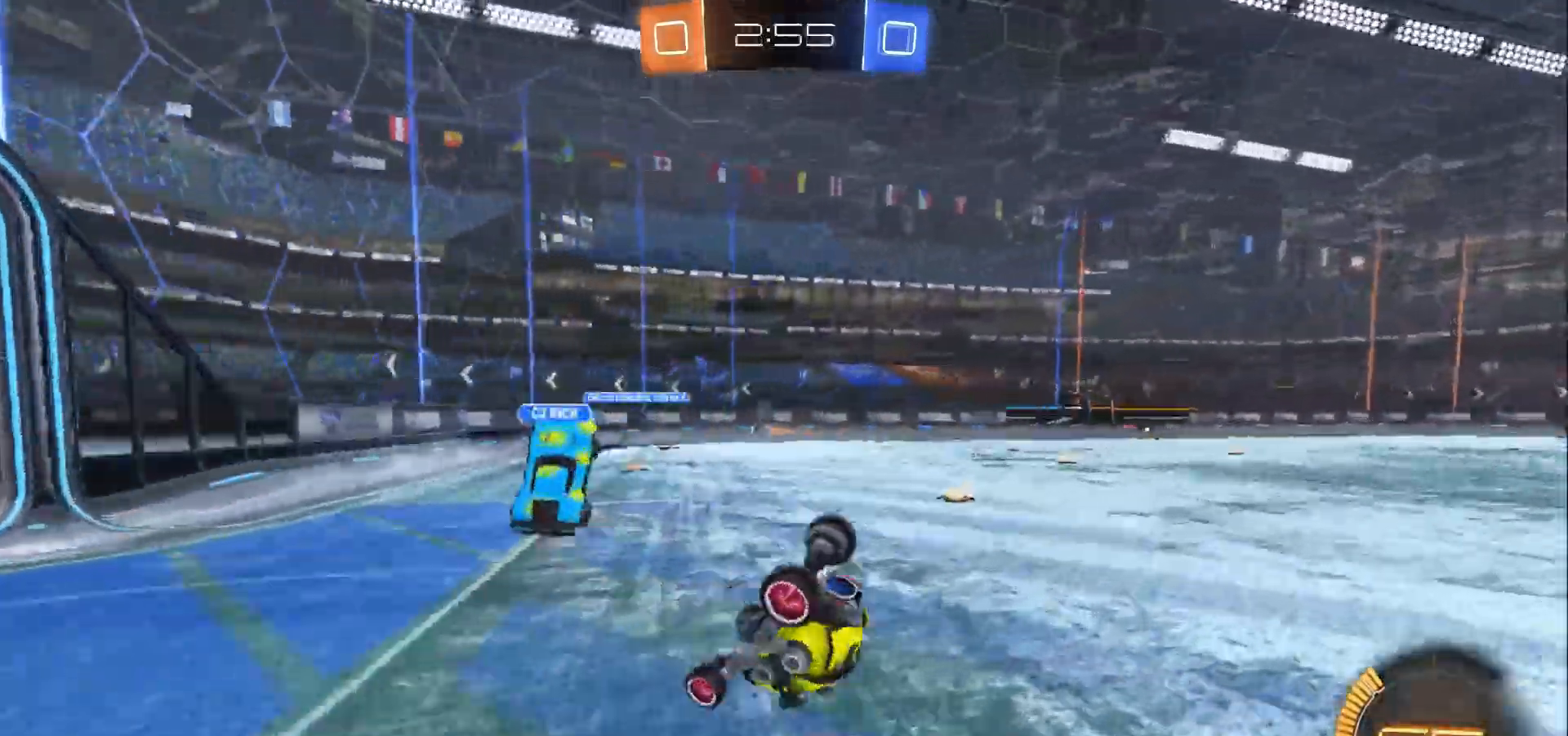
{"buttons": [], "left_stick": "center", "right_stick": "center", "events": []}
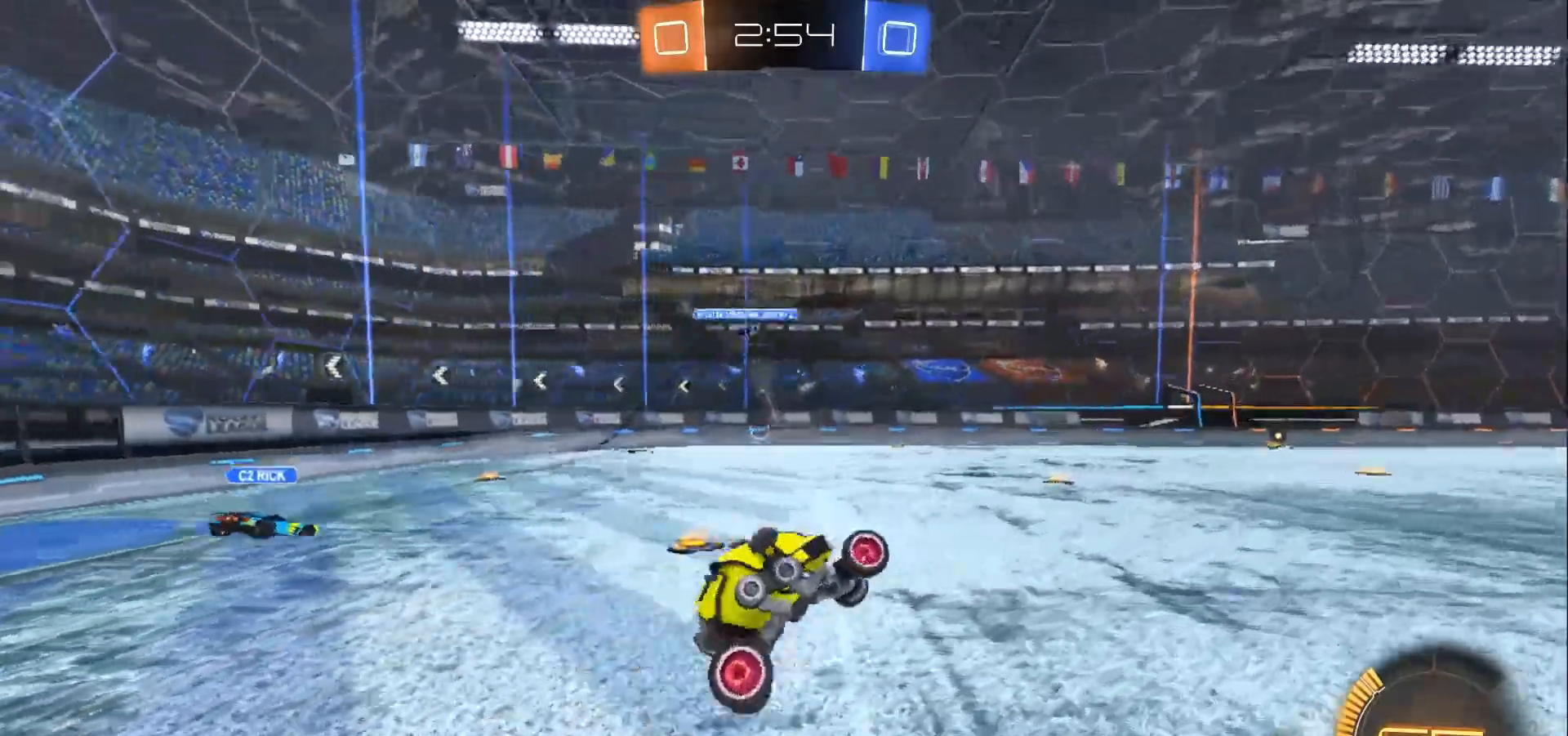
{"buttons": ["R2"], "left_stick": "left", "right_stick": "center", "events": [[200, "left_stick", "left"], [267, "R2", "down"], [400, "X", "down"], [500, "X", "up"]]}
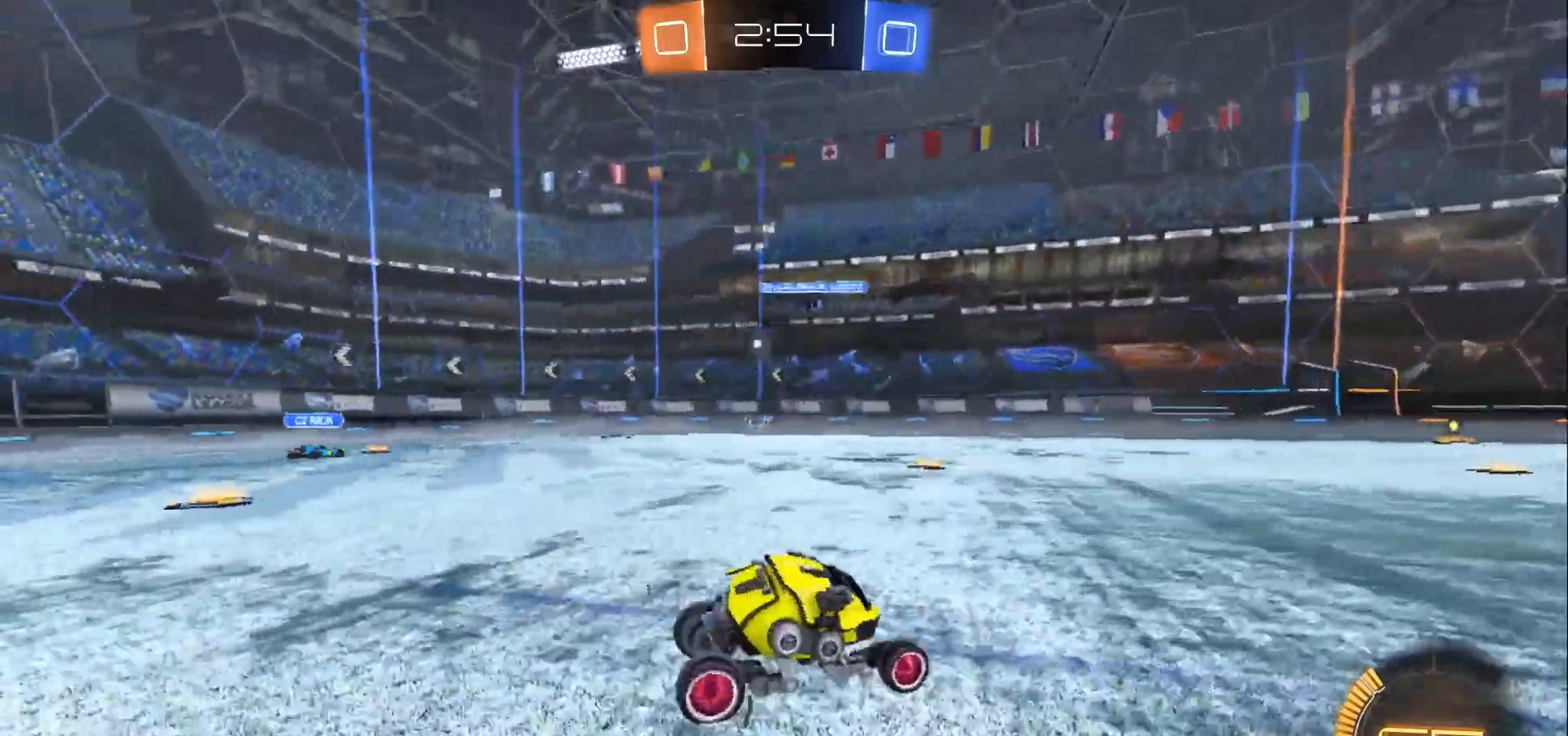
{"buttons": ["R2"], "left_stick": "center", "right_stick": "center", "events": [[300, "left_stick", "center"]]}
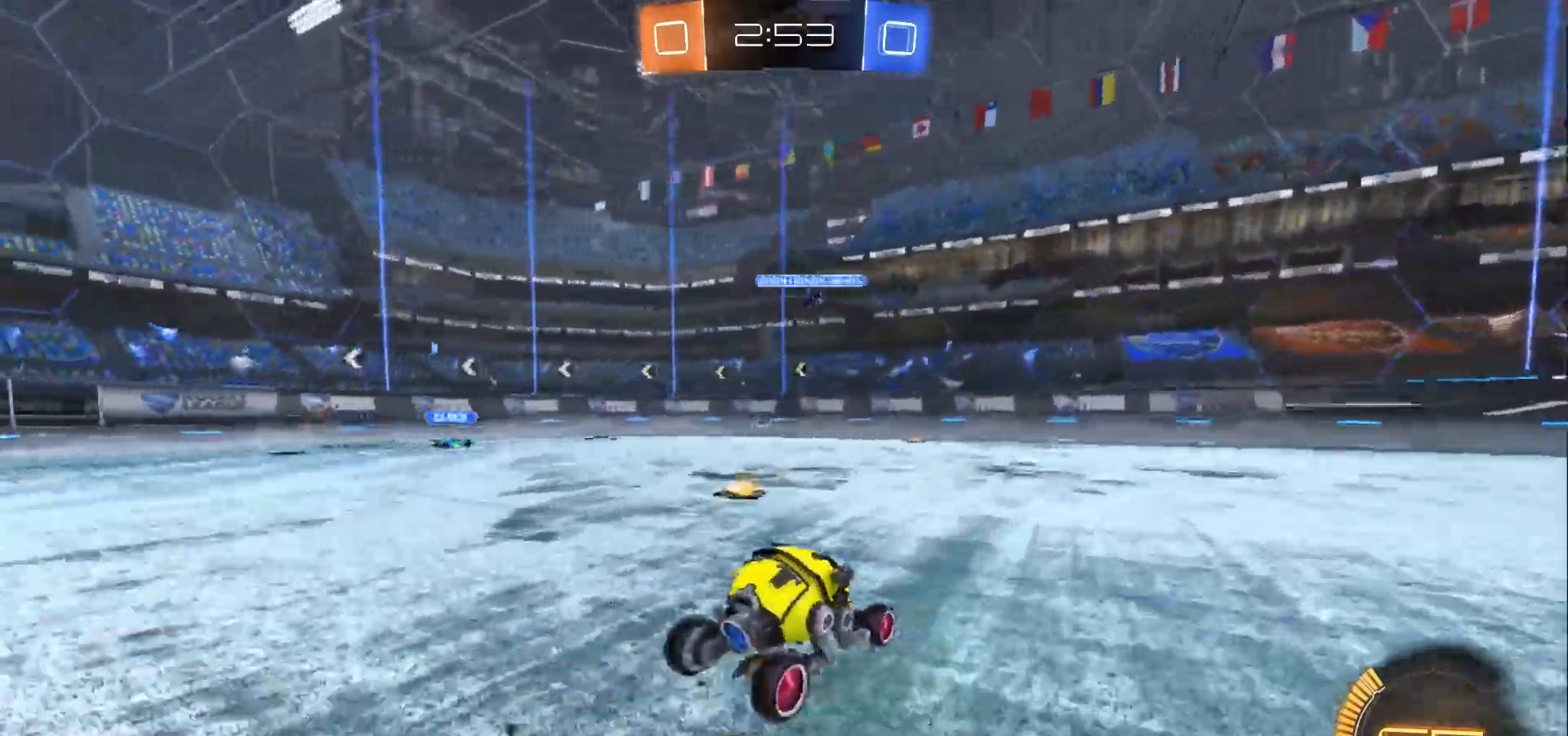
{"buttons": ["R2"], "left_stick": "left", "right_stick": "center", "events": [[133, "left_stick", "down-right"], [467, "left_stick", "left"]]}
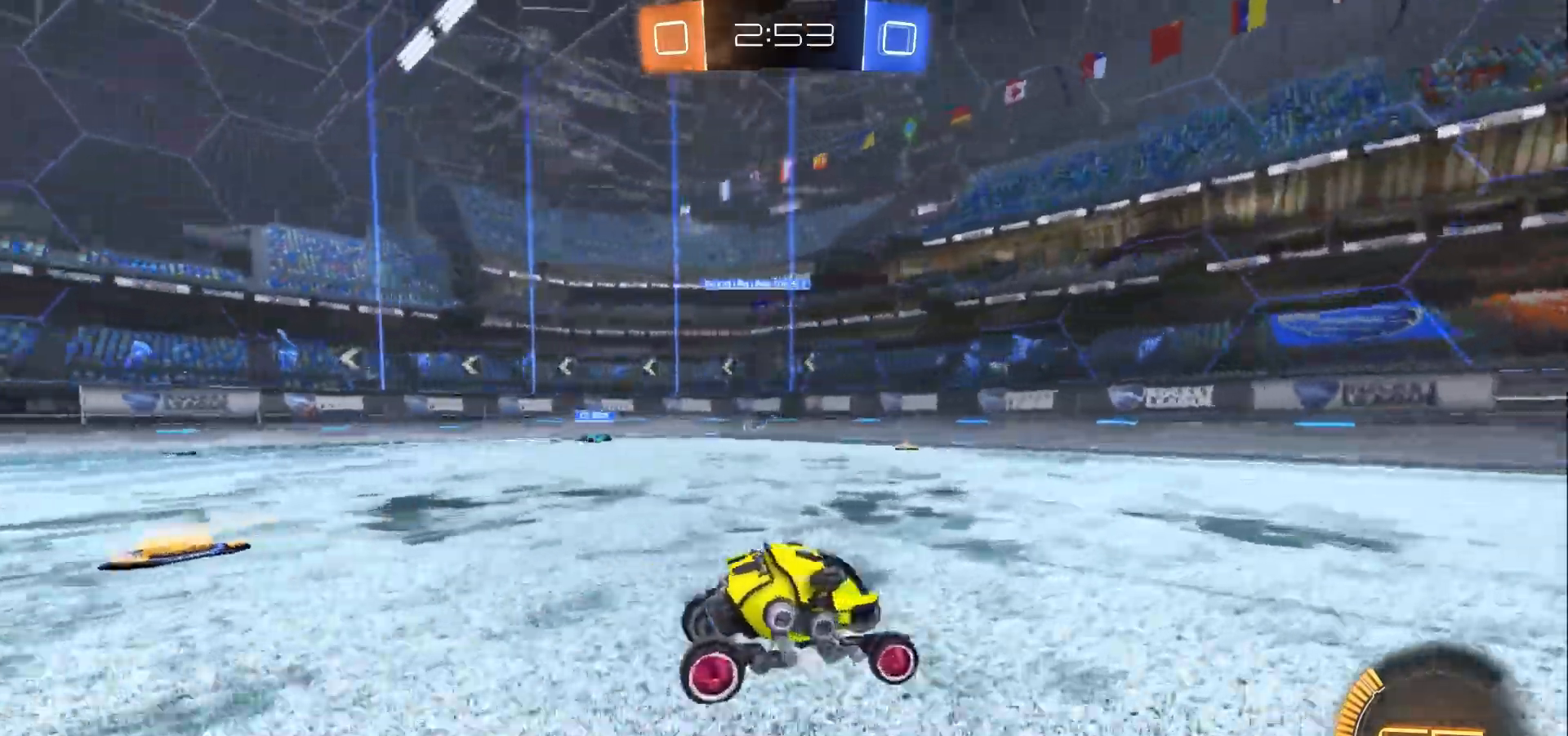
{"buttons": ["R2"], "left_stick": "up-left", "right_stick": "center", "events": [[33, "X", "down"], [167, "X", "up"], [333, "left_stick", "up-left"]]}
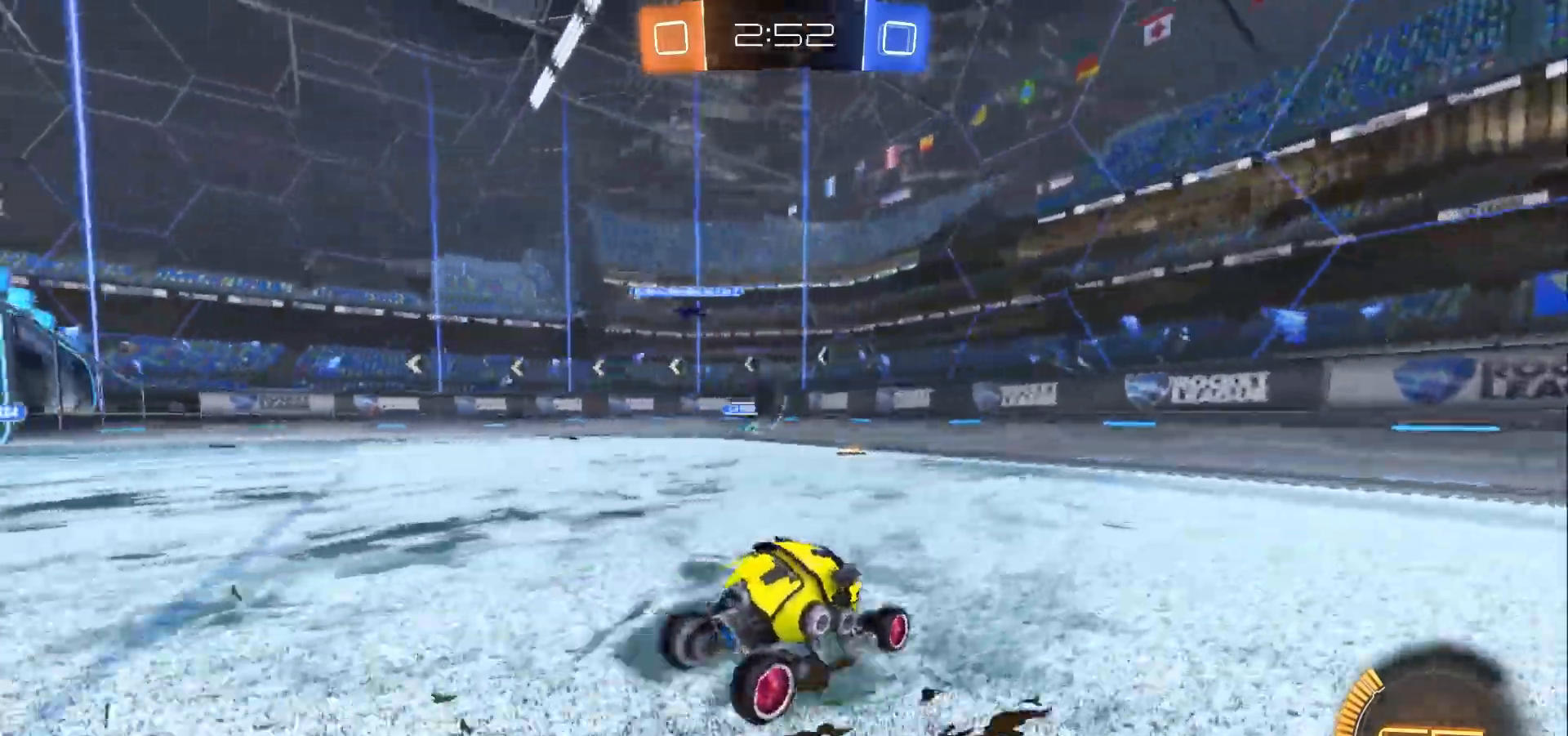
{"buttons": ["R2"], "left_stick": "down-right", "right_stick": "center", "events": [[233, "left_stick", "down-right"]]}
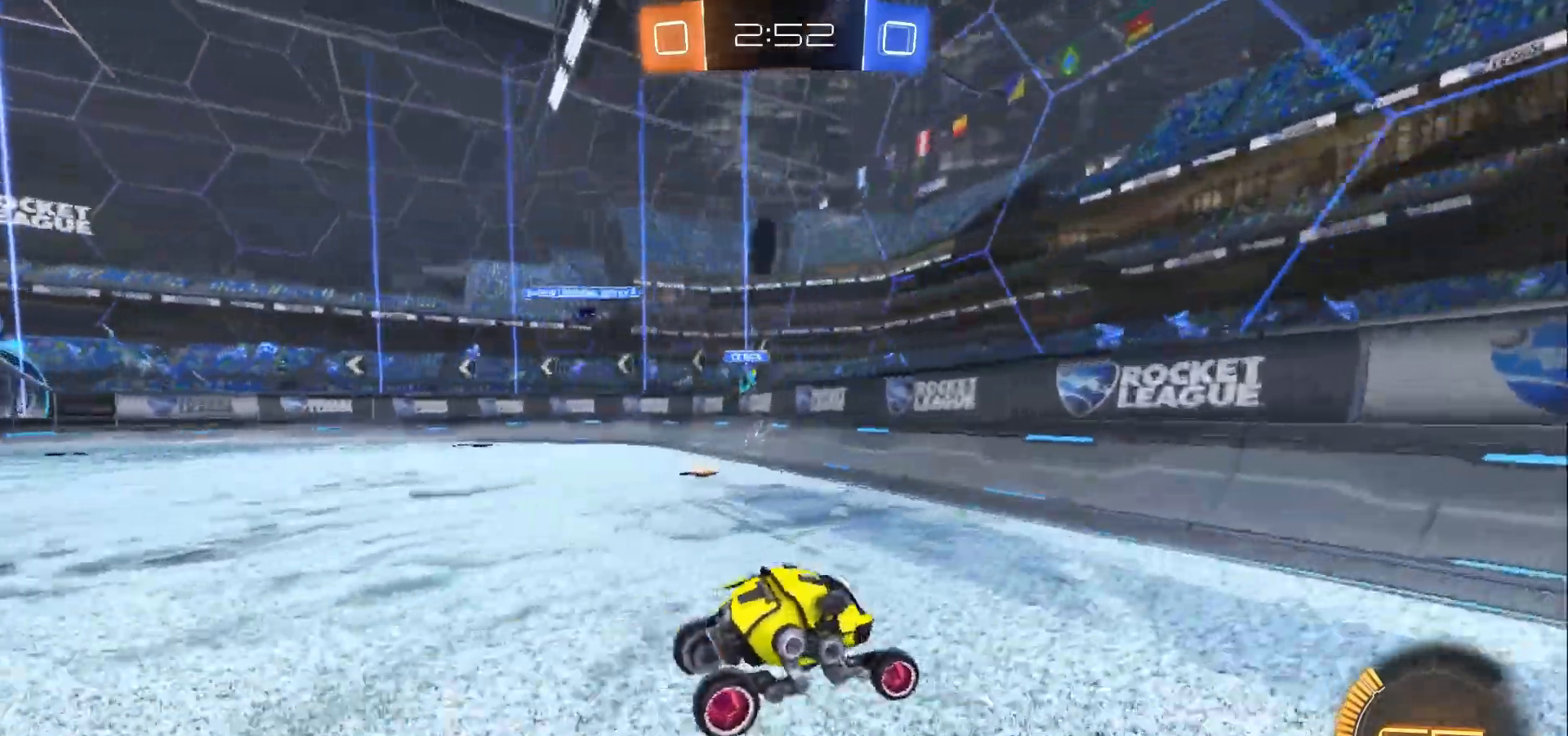
{"buttons": ["R2"], "left_stick": "center", "right_stick": "center", "events": [[333, "left_stick", "center"]]}
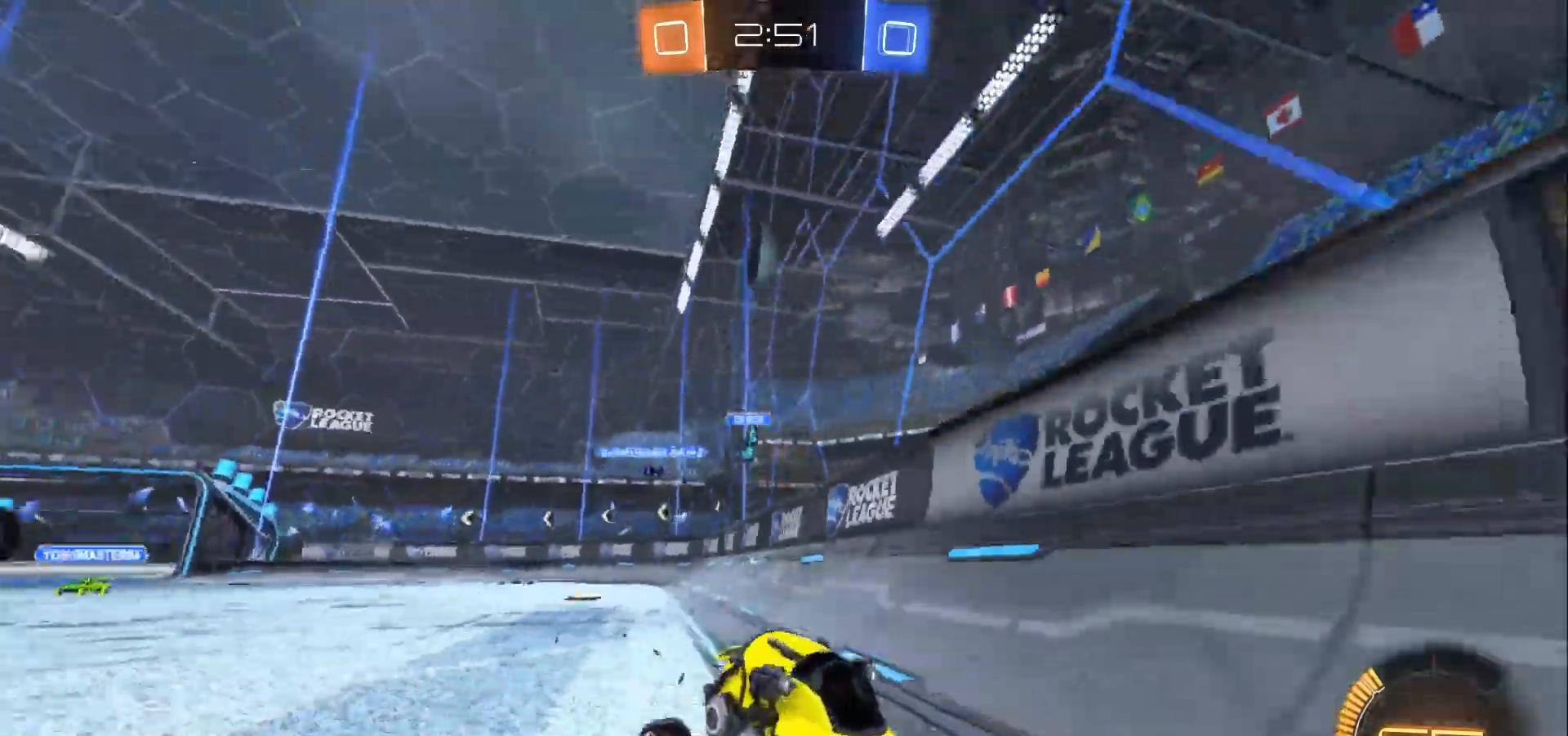
{"buttons": ["R2"], "left_stick": "down-right", "right_stick": "center", "events": [[33, "left_stick", "down-right"]]}